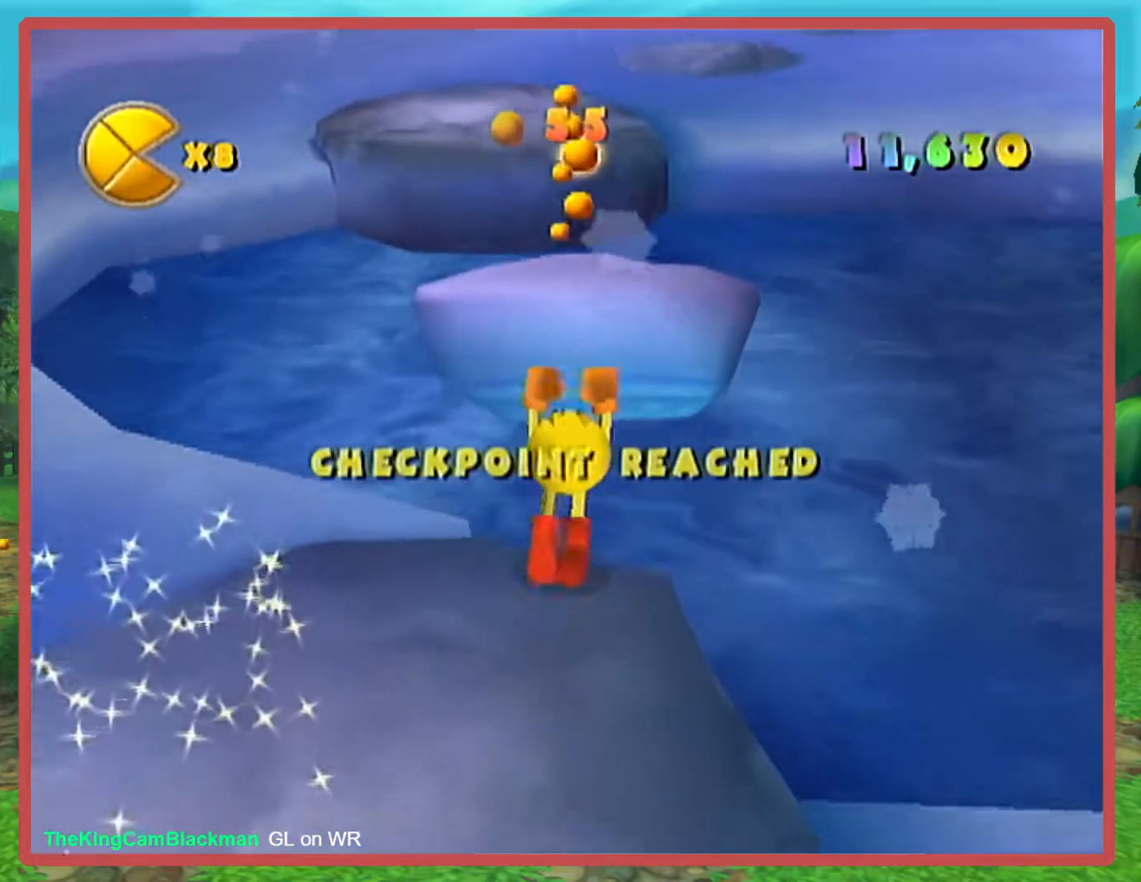
Gameplay with a controller (Nintendo layout); each line is a JSON object with the inputs held at the frame after it. "events" lists button and stick changes between this image and that frame as [ms after this image, input, new state], when the widget could be followed in between. Not read: L3 R3.
{"buttons": [], "left_stick": "up", "right_stick": "center", "events": [[17, "A", "up"]]}
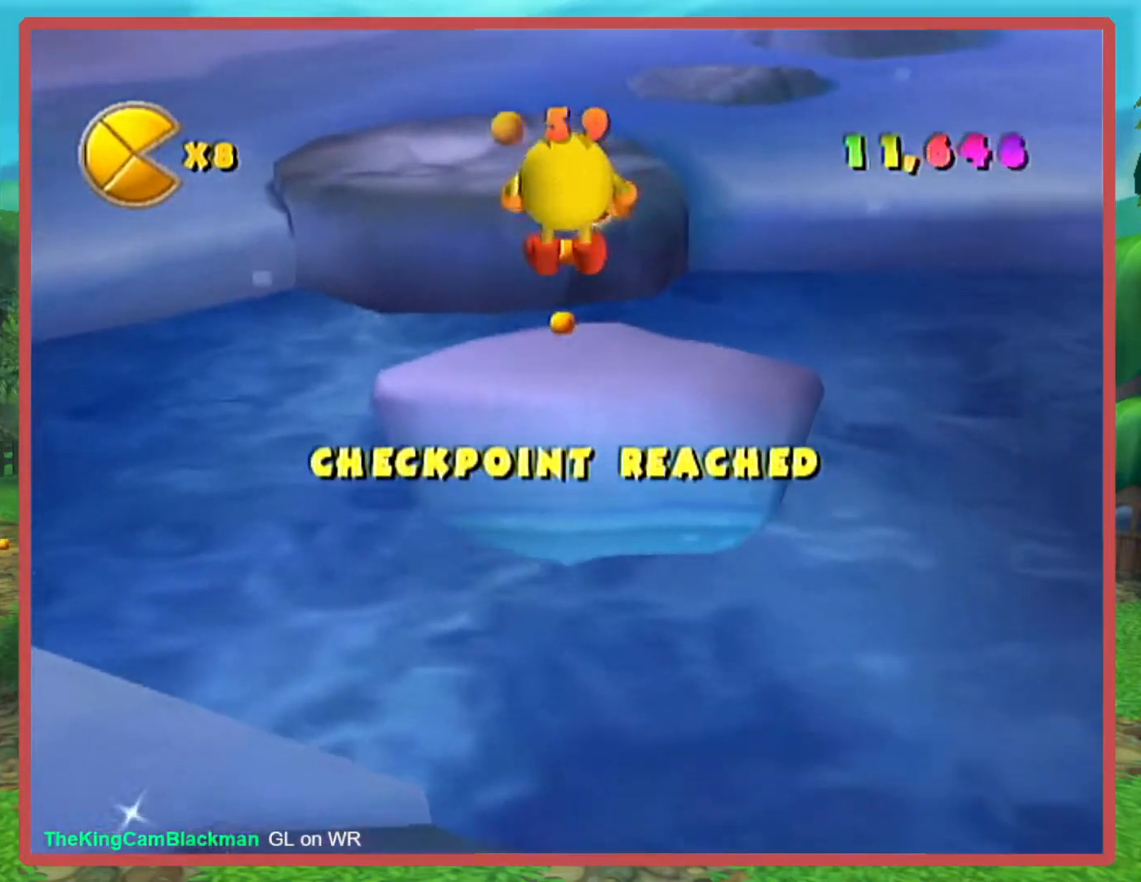
{"buttons": ["A"], "left_stick": "up", "right_stick": "center", "events": [[16, "right_stick", "right"], [133, "right_stick", "center"], [483, "A", "down"]]}
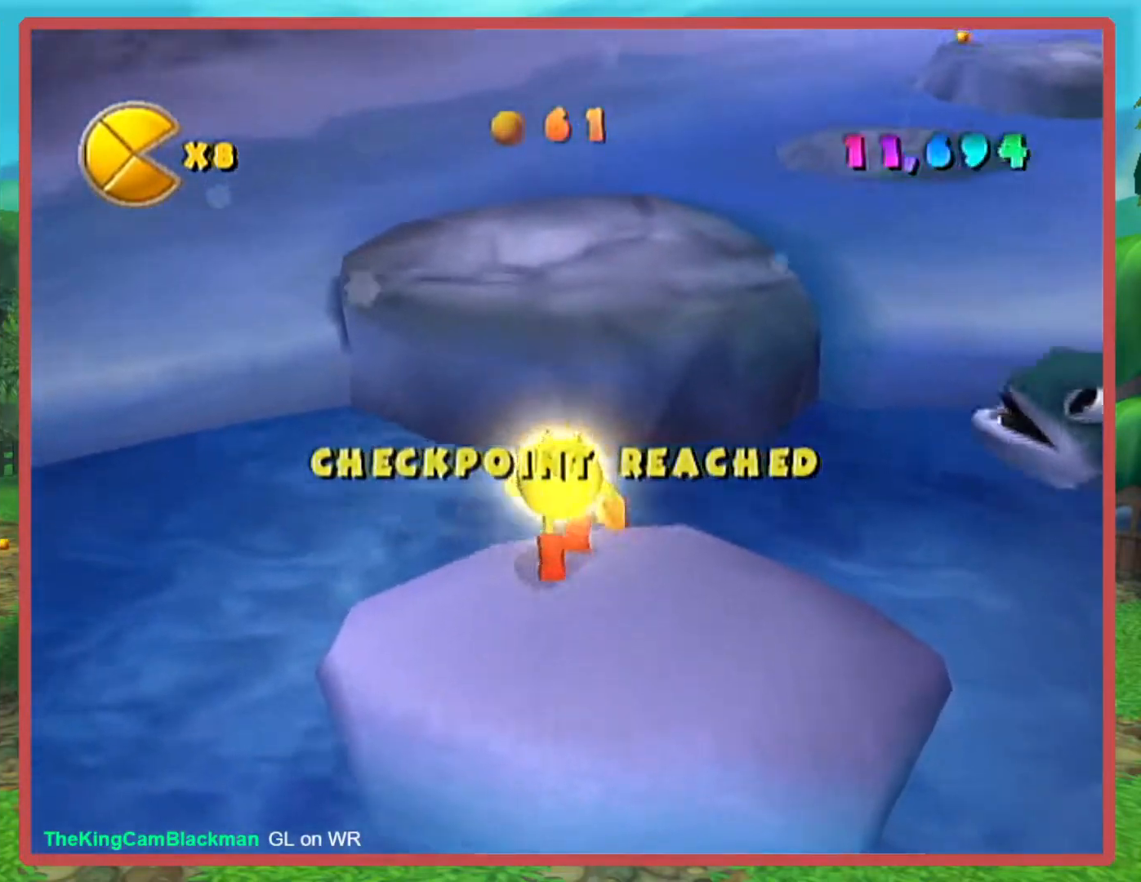
{"buttons": [], "left_stick": "up-right", "right_stick": "right", "events": [[84, "A", "up"], [234, "right_stick", "right"], [417, "left_stick", "up-right"]]}
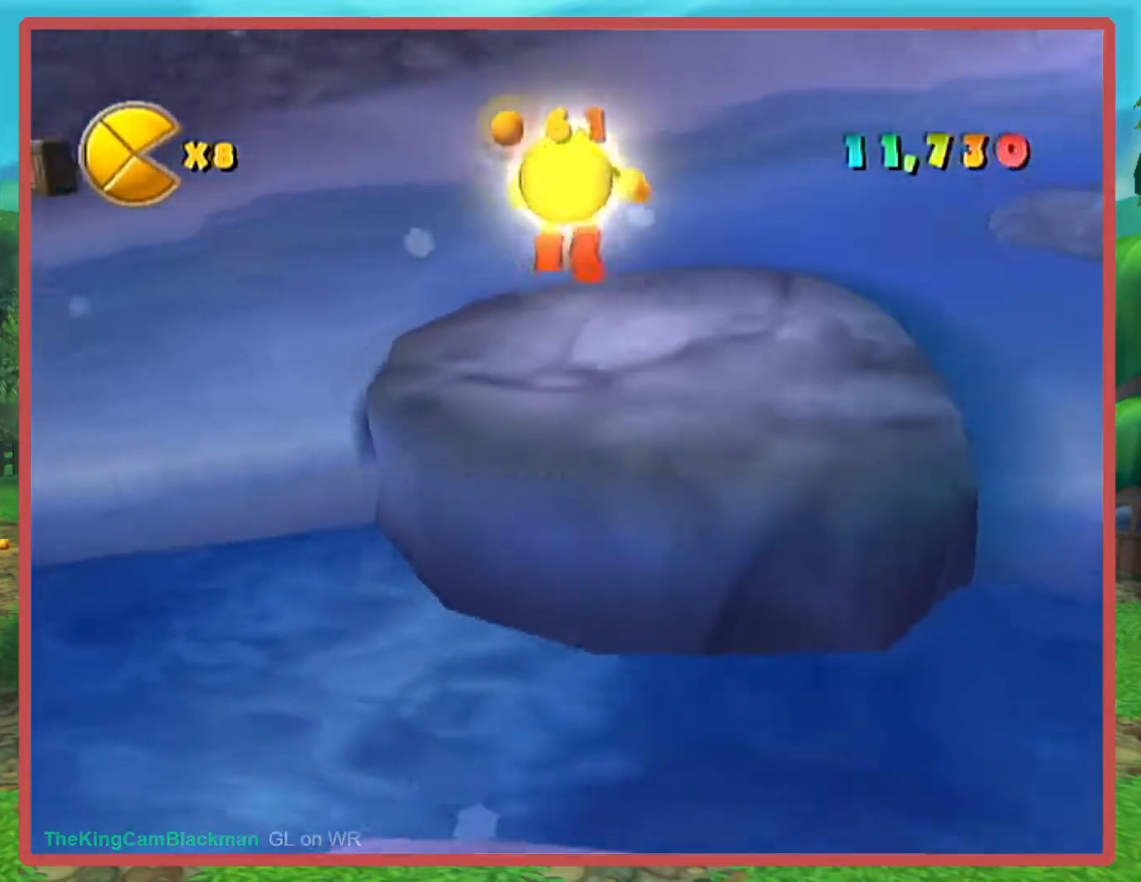
{"buttons": ["B"], "left_stick": "up-left", "right_stick": "center", "events": [[16, "left_stick", "up"], [200, "right_stick", "center"], [267, "B", "down"], [483, "left_stick", "up-left"]]}
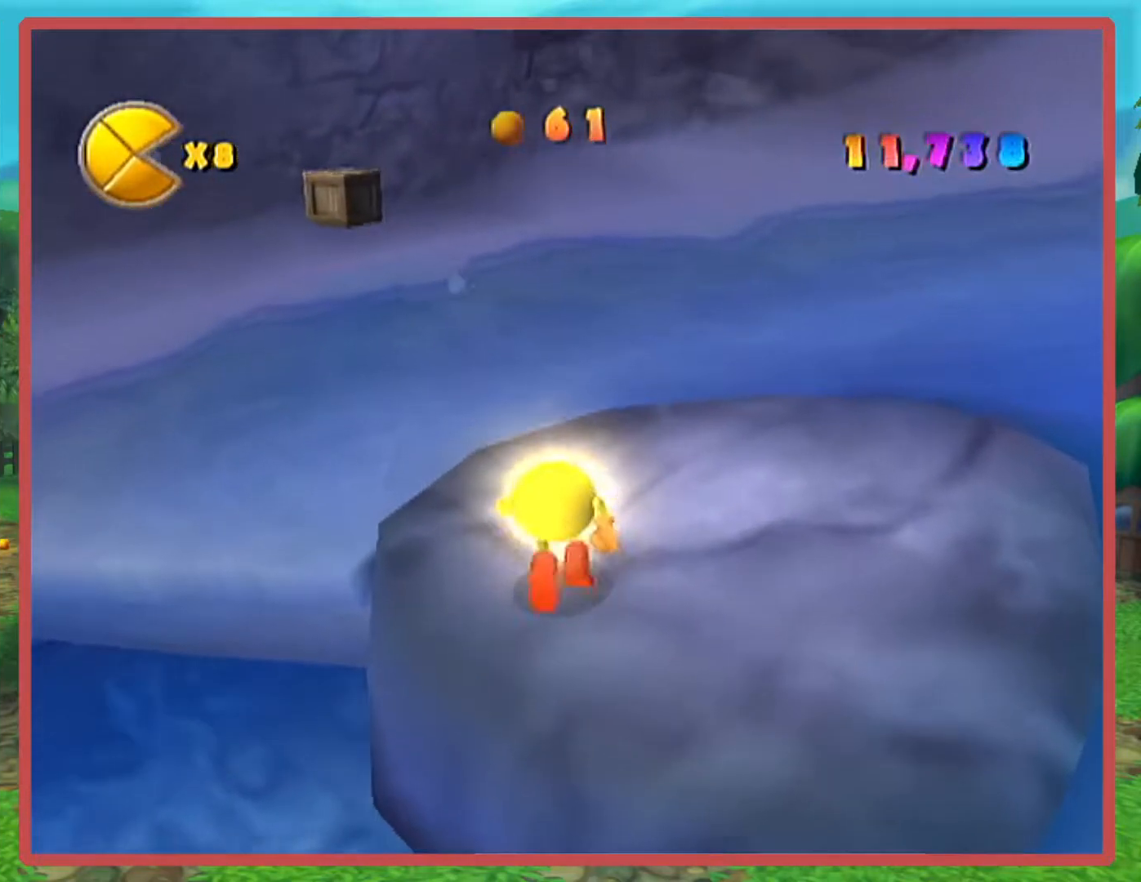
{"buttons": [], "left_stick": "up", "right_stick": "center", "events": [[17, "left_stick", "left"], [184, "left_stick", "up"], [334, "B", "up"]]}
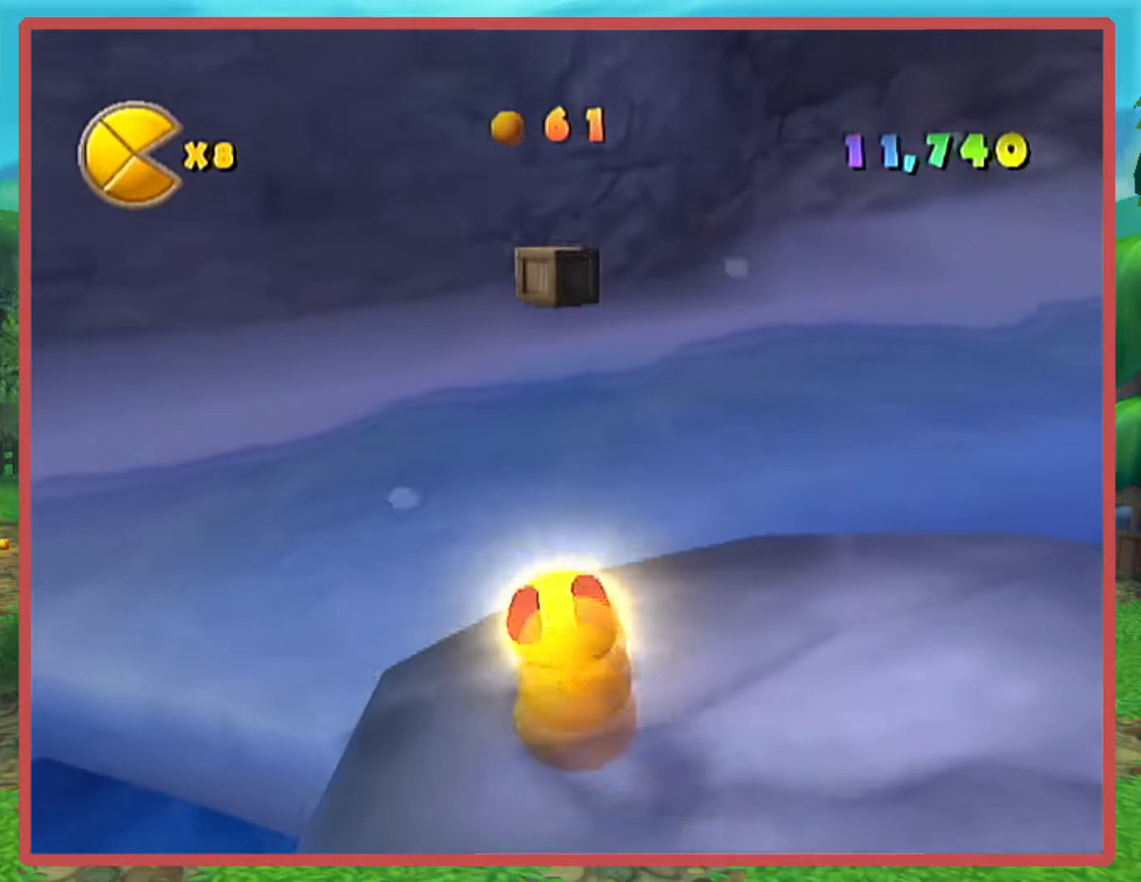
{"buttons": [], "left_stick": "up-right", "right_stick": "center", "events": [[400, "A", "down"], [400, "left_stick", "up-right"], [467, "A", "up"]]}
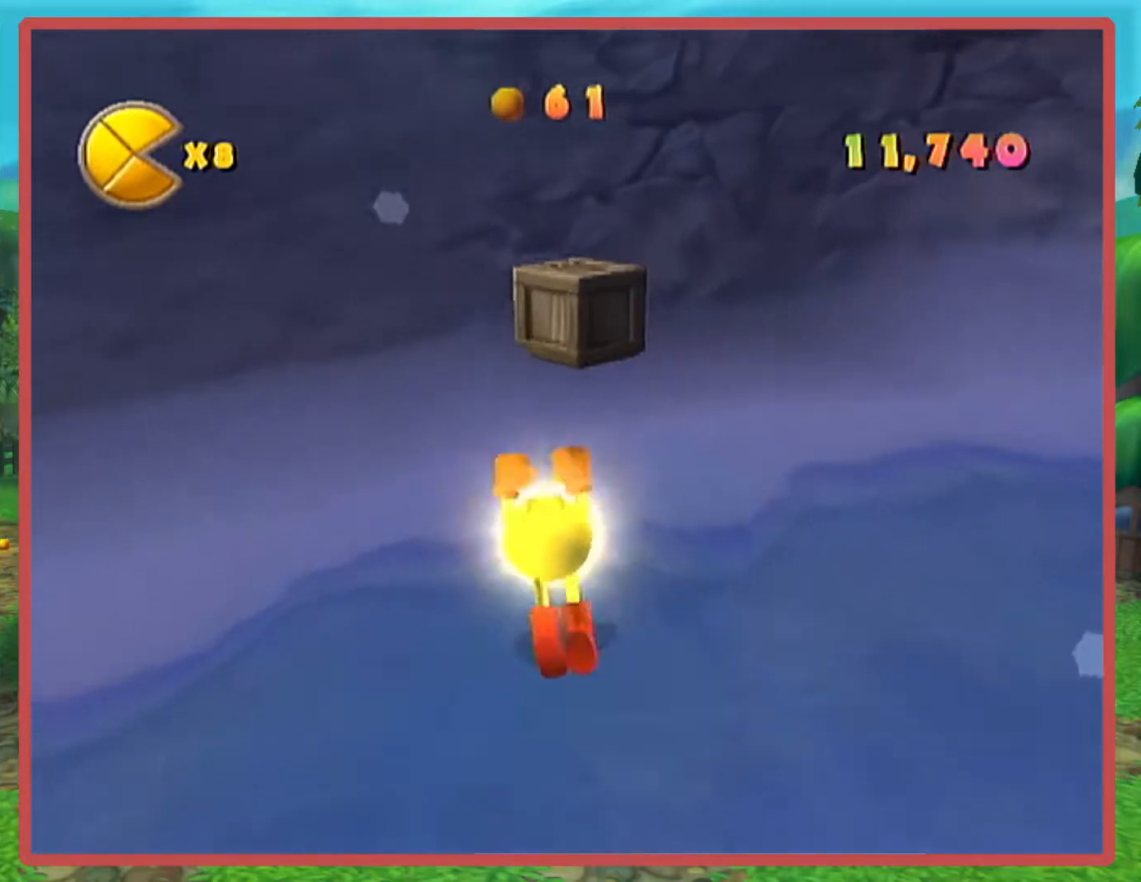
{"buttons": ["A"], "left_stick": "up-right", "right_stick": "center", "events": [[184, "A", "down"], [284, "A", "up"], [434, "A", "down"]]}
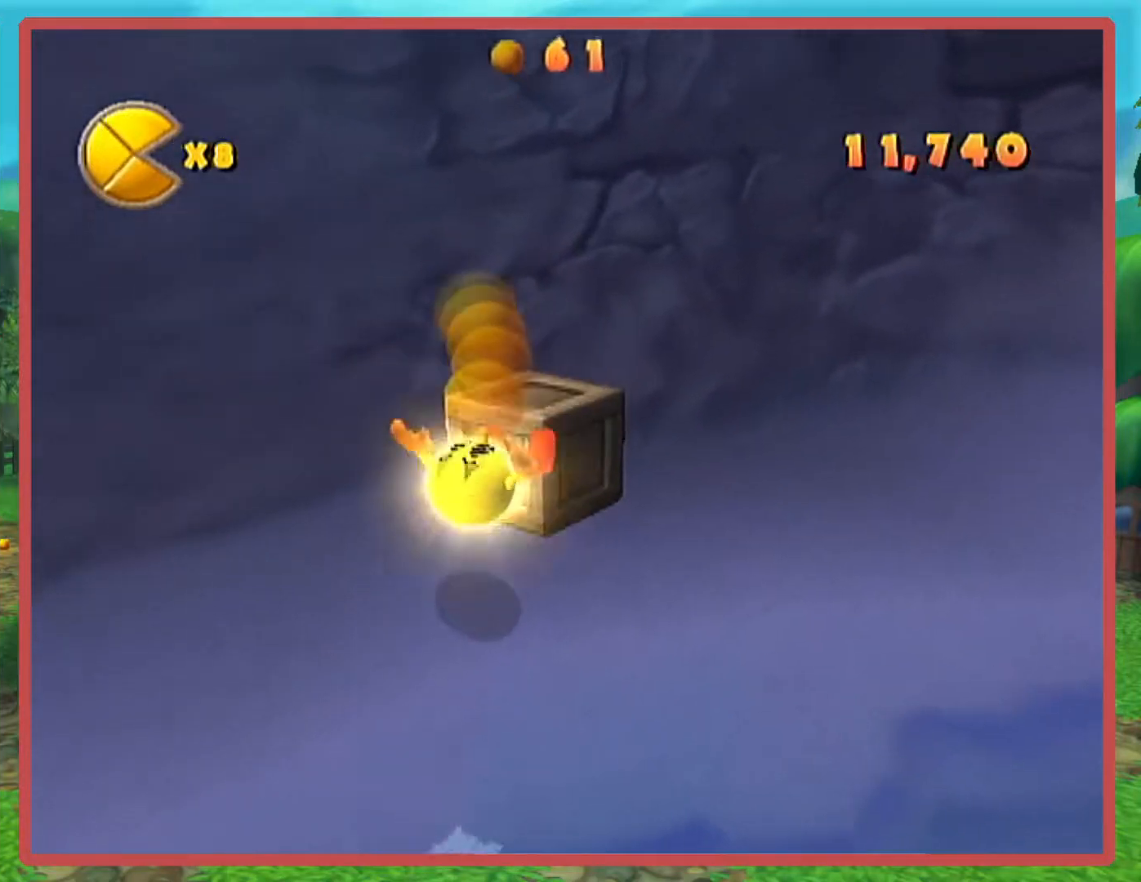
{"buttons": ["A"], "left_stick": "up-left", "right_stick": "center", "events": [[33, "A", "up"], [283, "left_stick", "up"], [400, "left_stick", "up-left"], [500, "A", "down"]]}
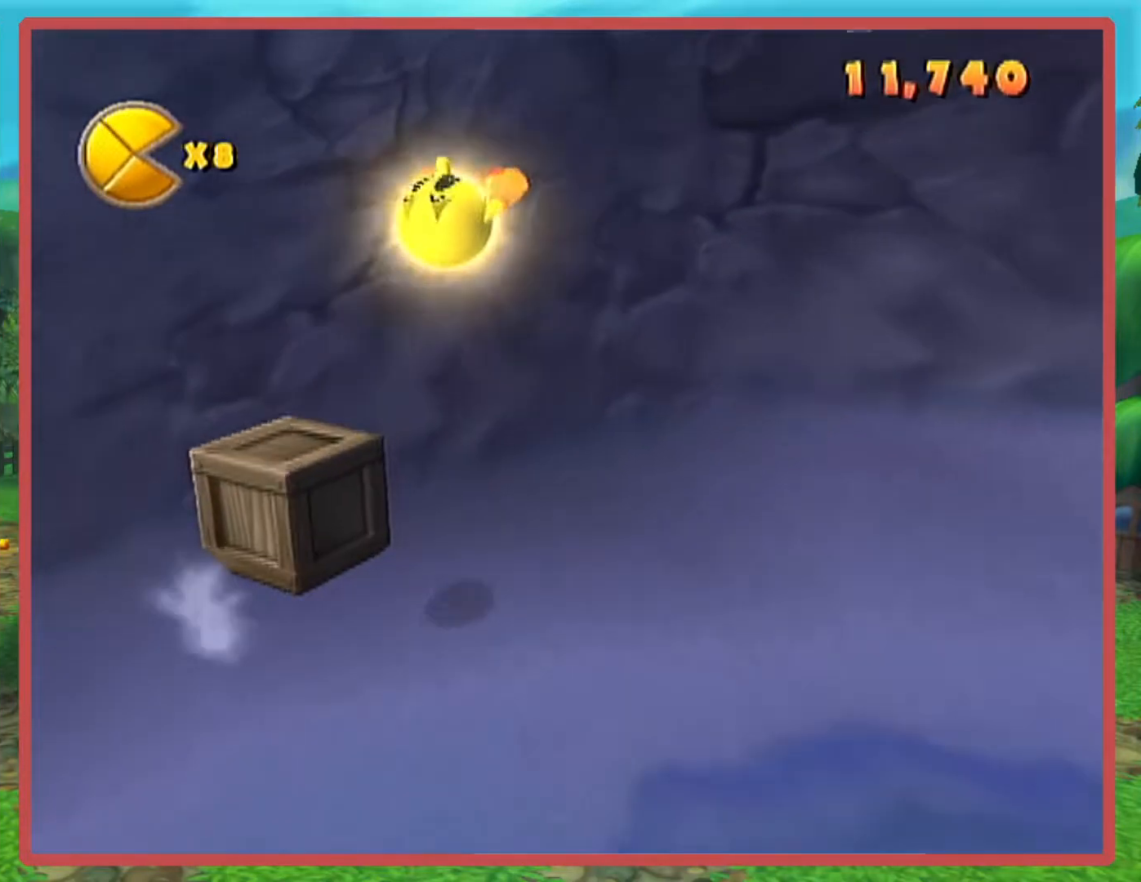
{"buttons": [], "left_stick": "center", "right_stick": "center", "events": [[84, "A", "up"], [84, "left_stick", "down-left"], [267, "left_stick", "center"]]}
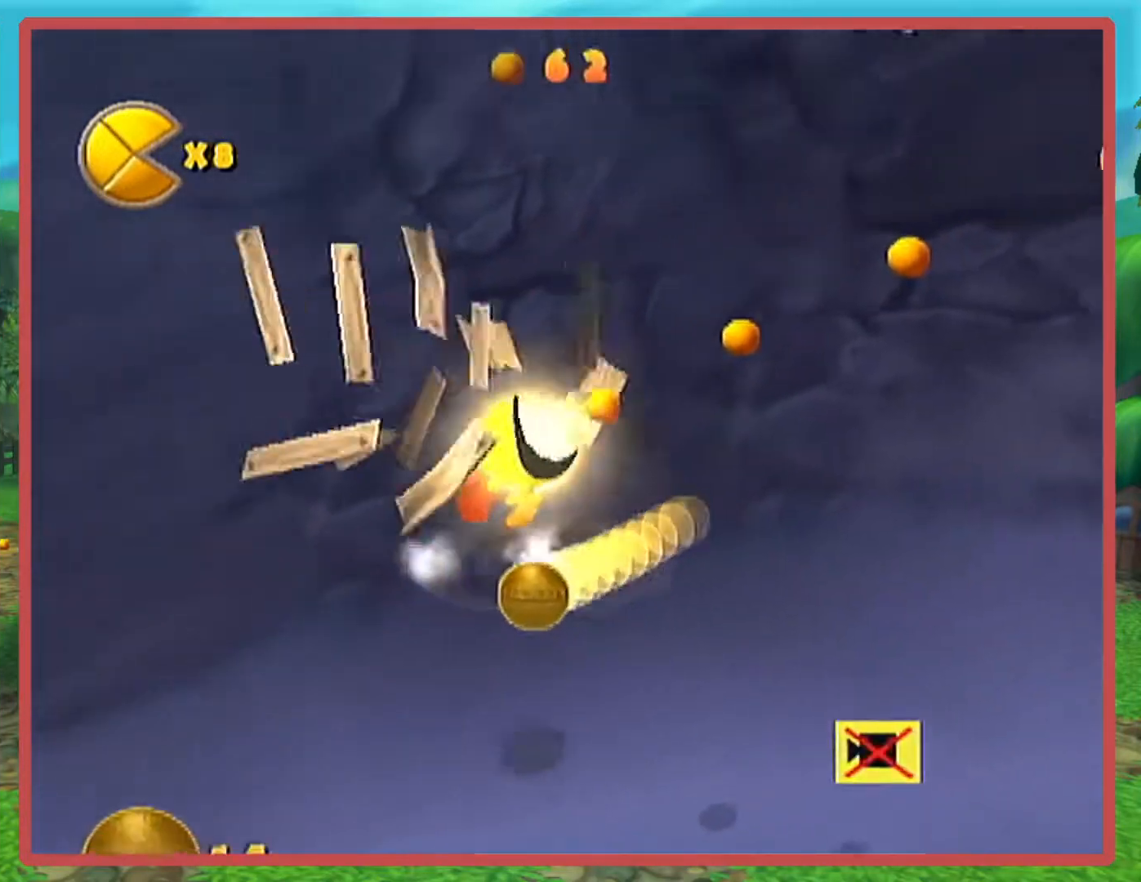
{"buttons": [], "left_stick": "center", "right_stick": "center", "events": []}
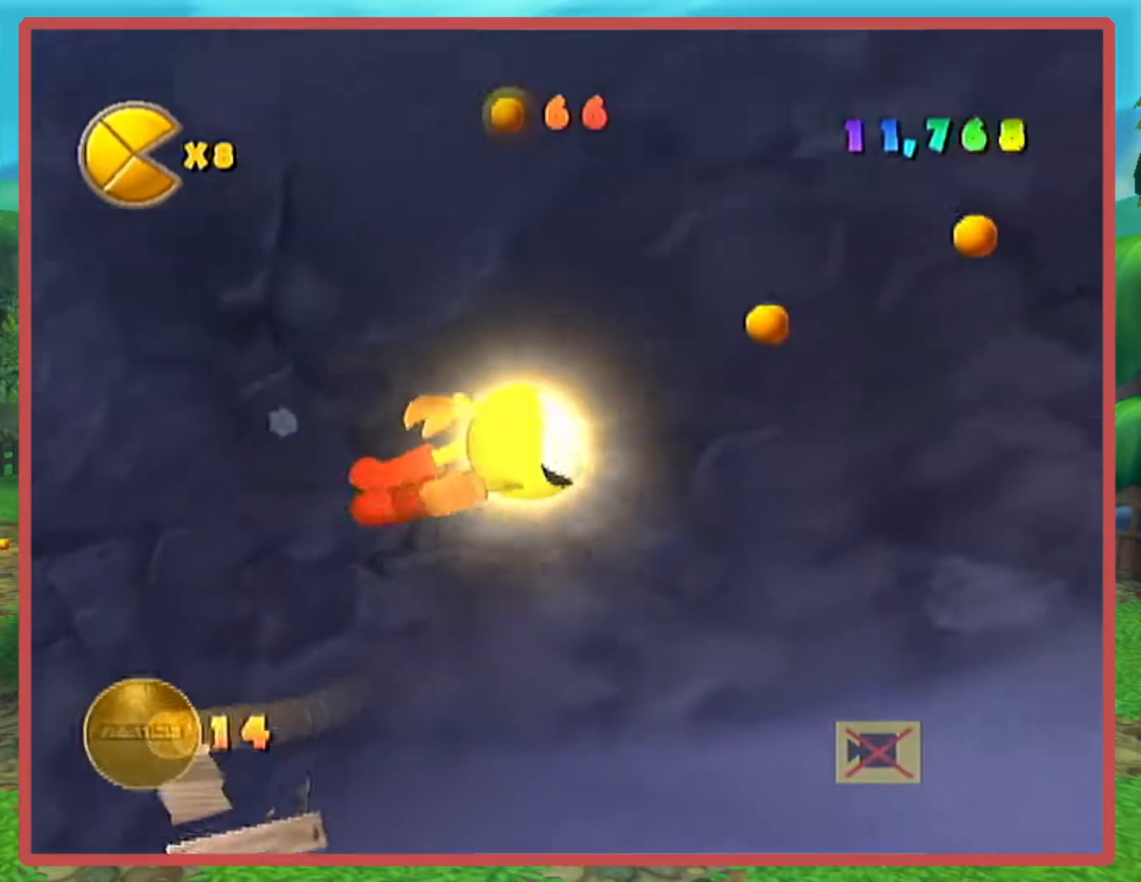
{"buttons": [], "left_stick": "center", "right_stick": "center", "events": []}
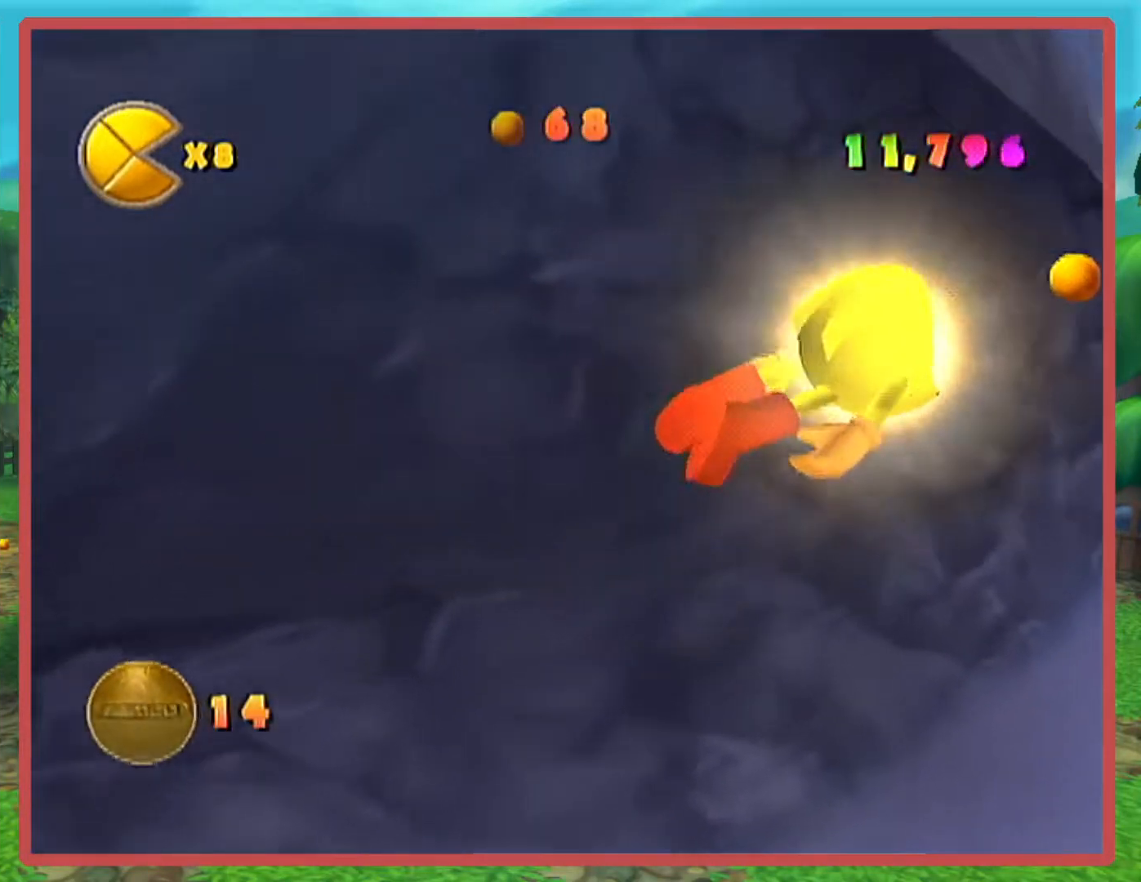
{"buttons": [], "left_stick": "center", "right_stick": "center", "events": []}
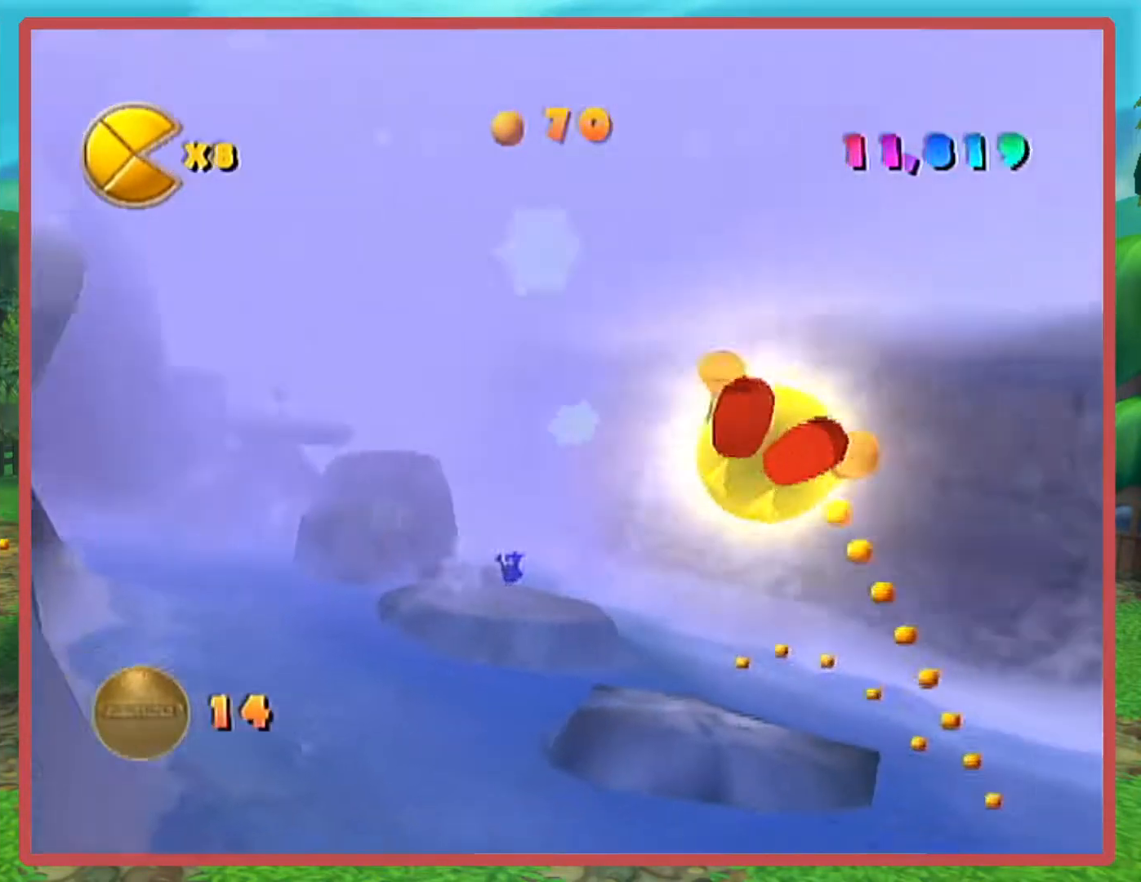
{"buttons": [], "left_stick": "center", "right_stick": "center", "events": []}
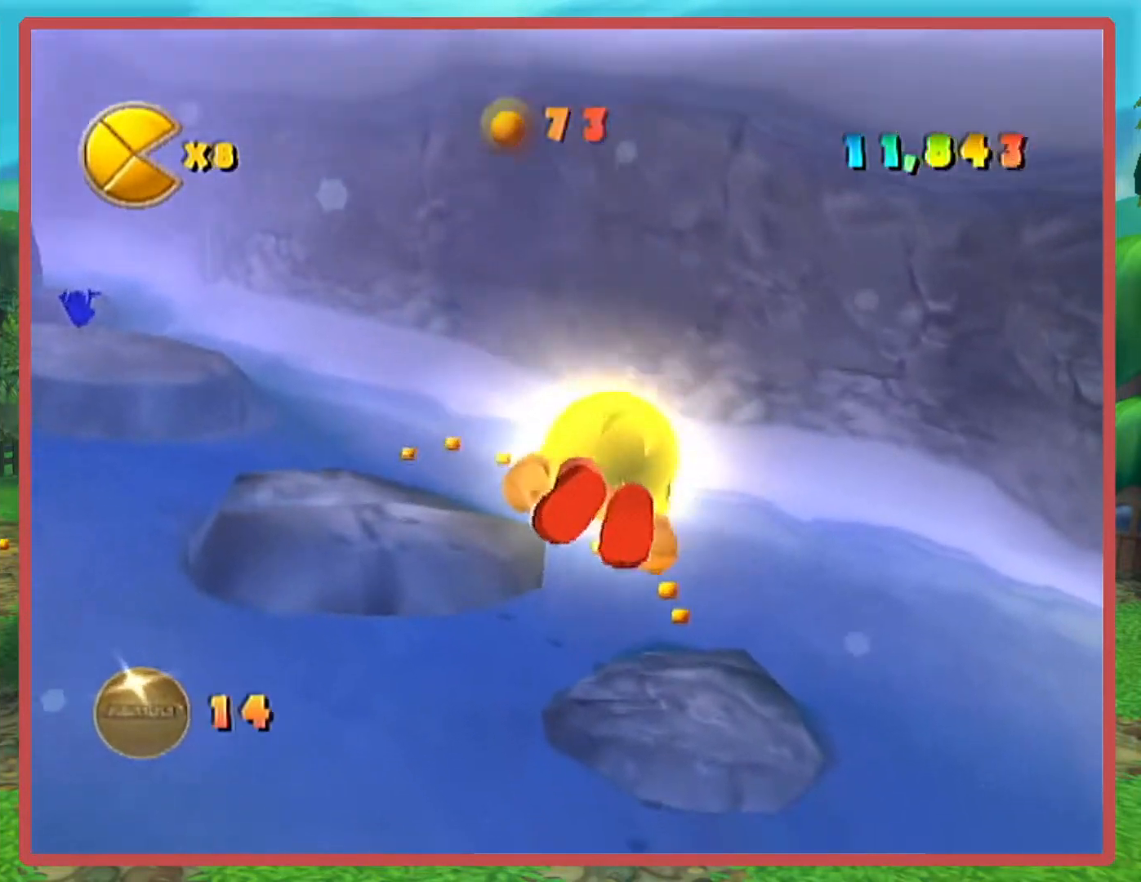
{"buttons": [], "left_stick": "center", "right_stick": "right", "events": [[450, "right_stick", "right"]]}
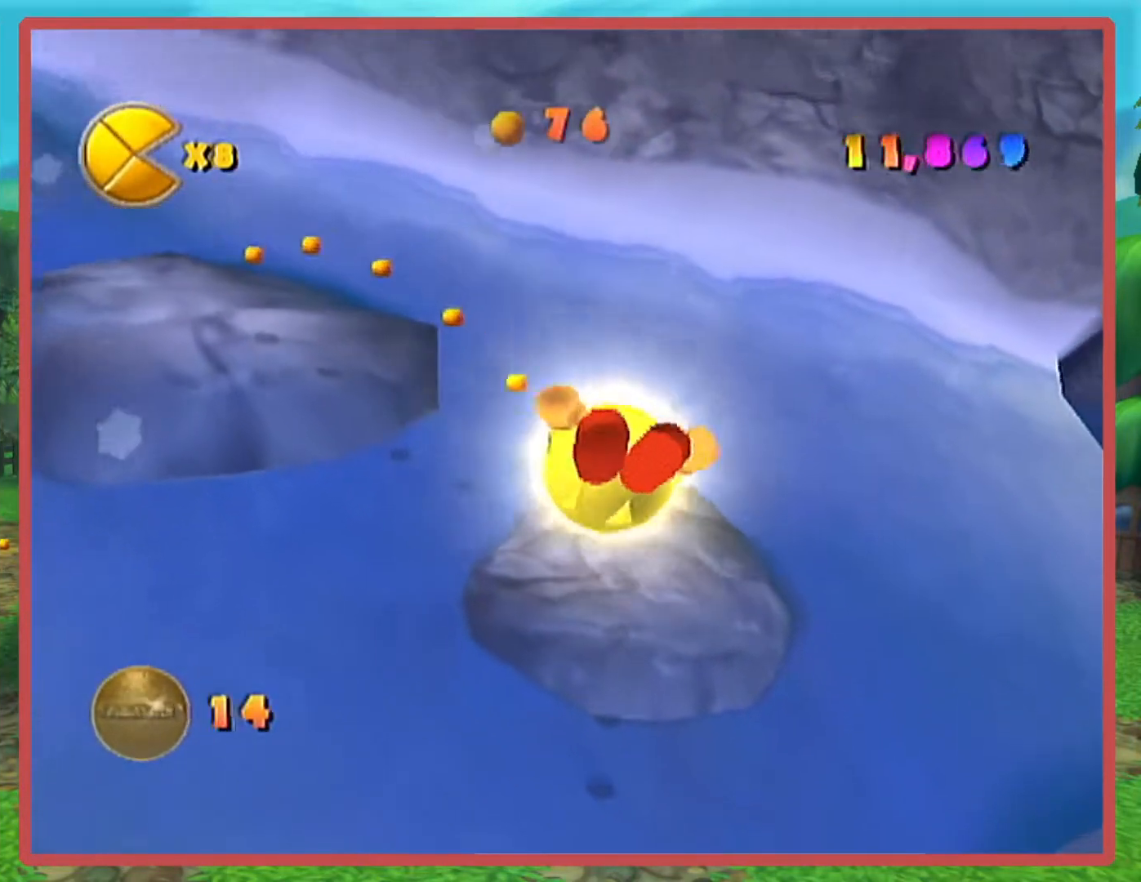
{"buttons": [], "left_stick": "center", "right_stick": "right", "events": []}
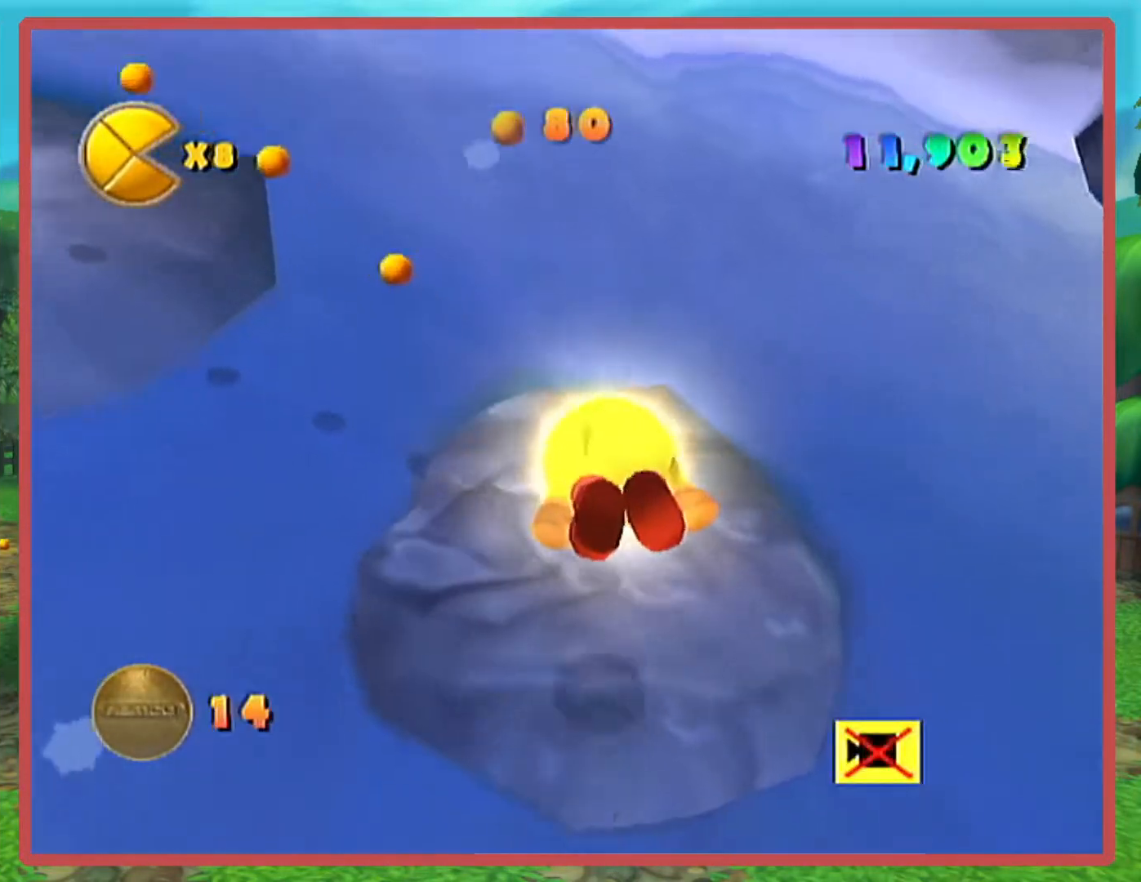
{"buttons": ["A"], "left_stick": "up-left", "right_stick": "right", "events": [[217, "left_stick", "up-left"], [483, "A", "down"]]}
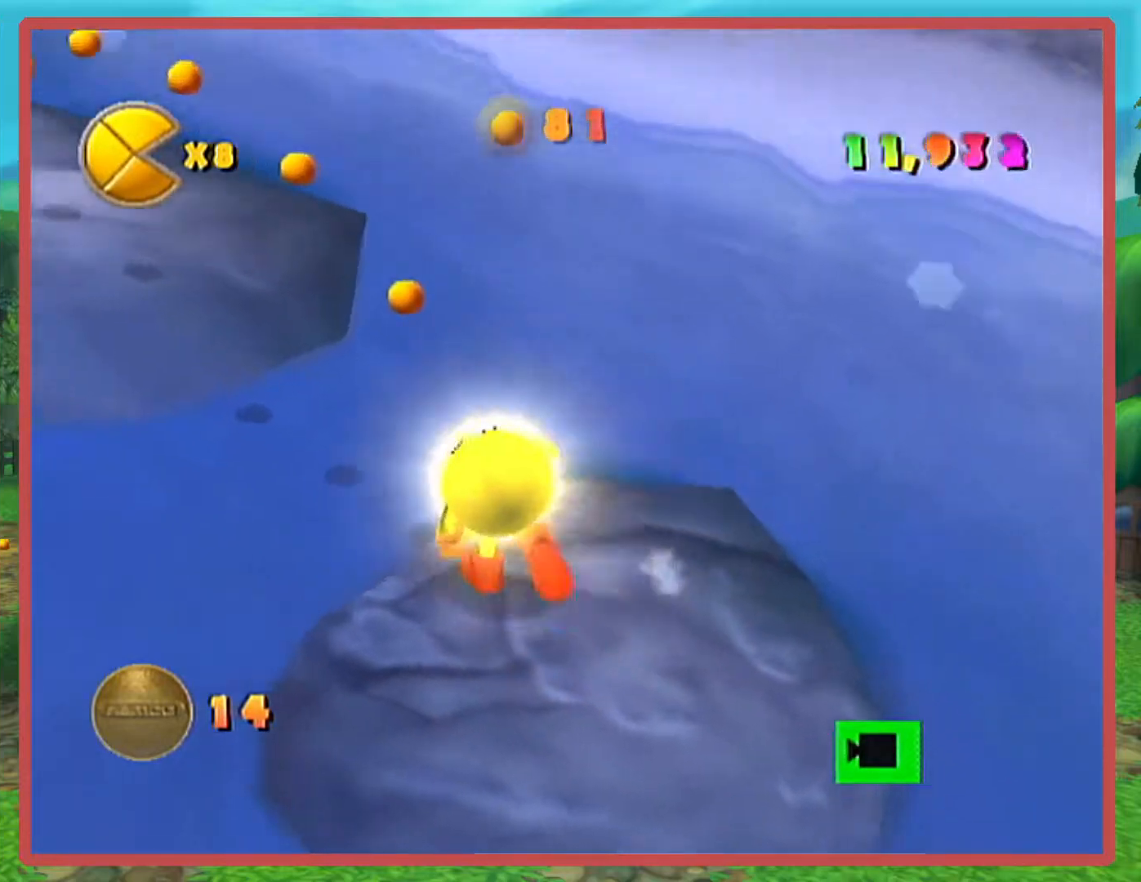
{"buttons": ["A"], "left_stick": "up", "right_stick": "center", "events": [[84, "left_stick", "up"], [150, "A", "up"], [150, "B", "down"], [334, "B", "up"], [401, "right_stick", "center"], [434, "A", "down"]]}
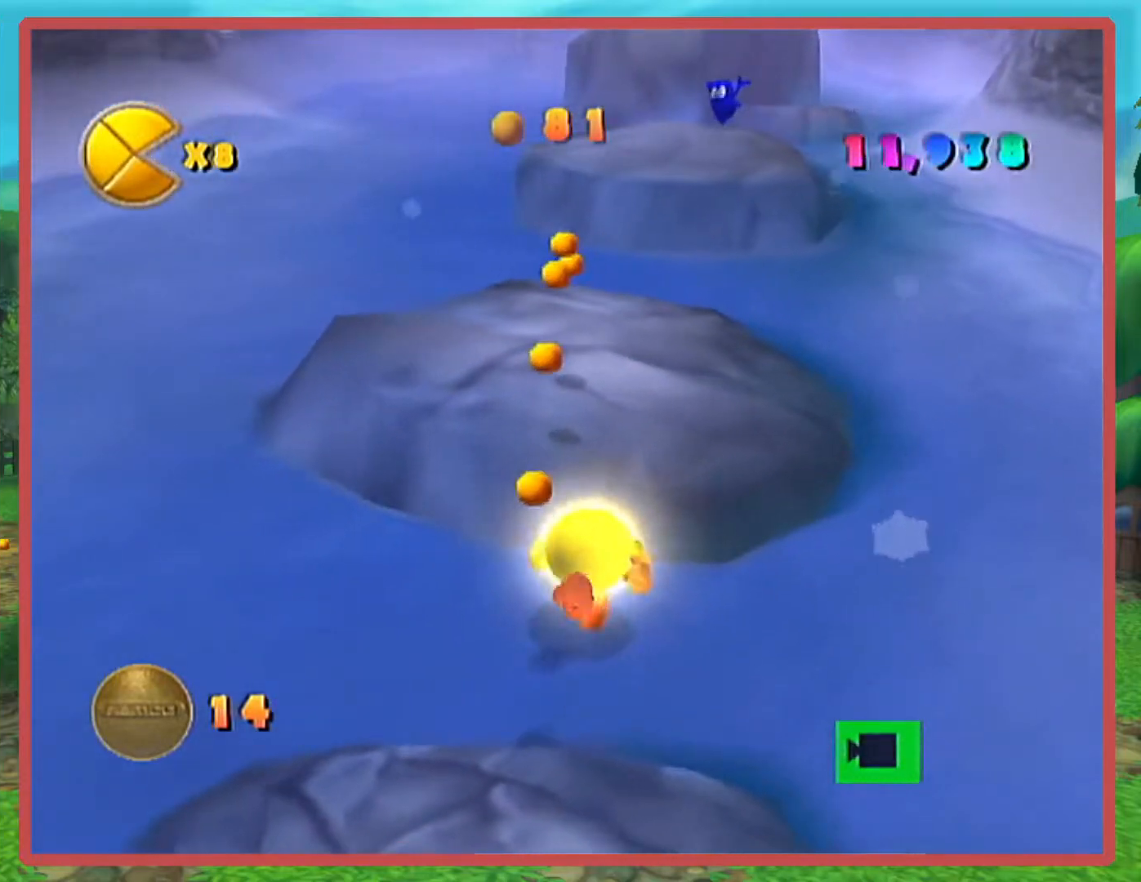
{"buttons": [], "left_stick": "up", "right_stick": "center", "events": [[83, "A", "up"], [183, "left_stick", "up-left"], [300, "left_stick", "up"]]}
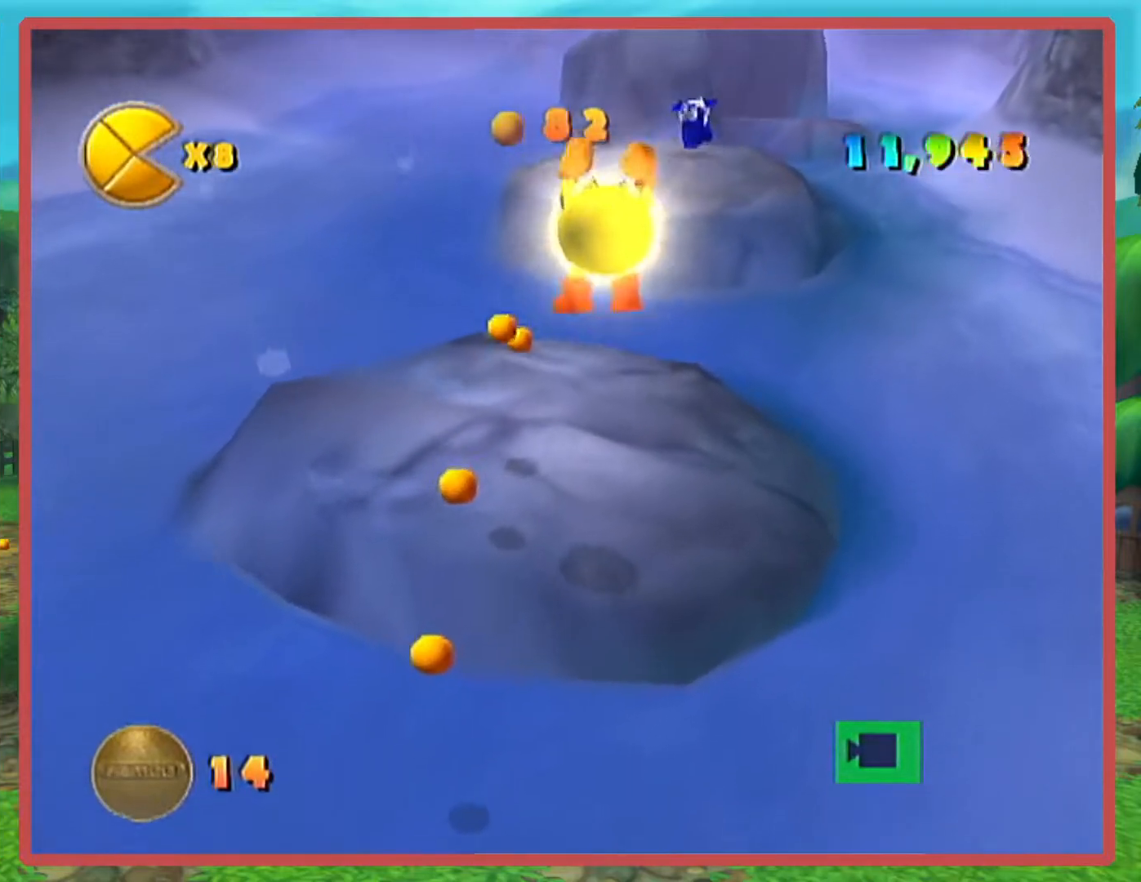
{"buttons": [], "left_stick": "down", "right_stick": "center", "events": [[167, "left_stick", "up-left"], [317, "left_stick", "down-left"], [384, "left_stick", "down"]]}
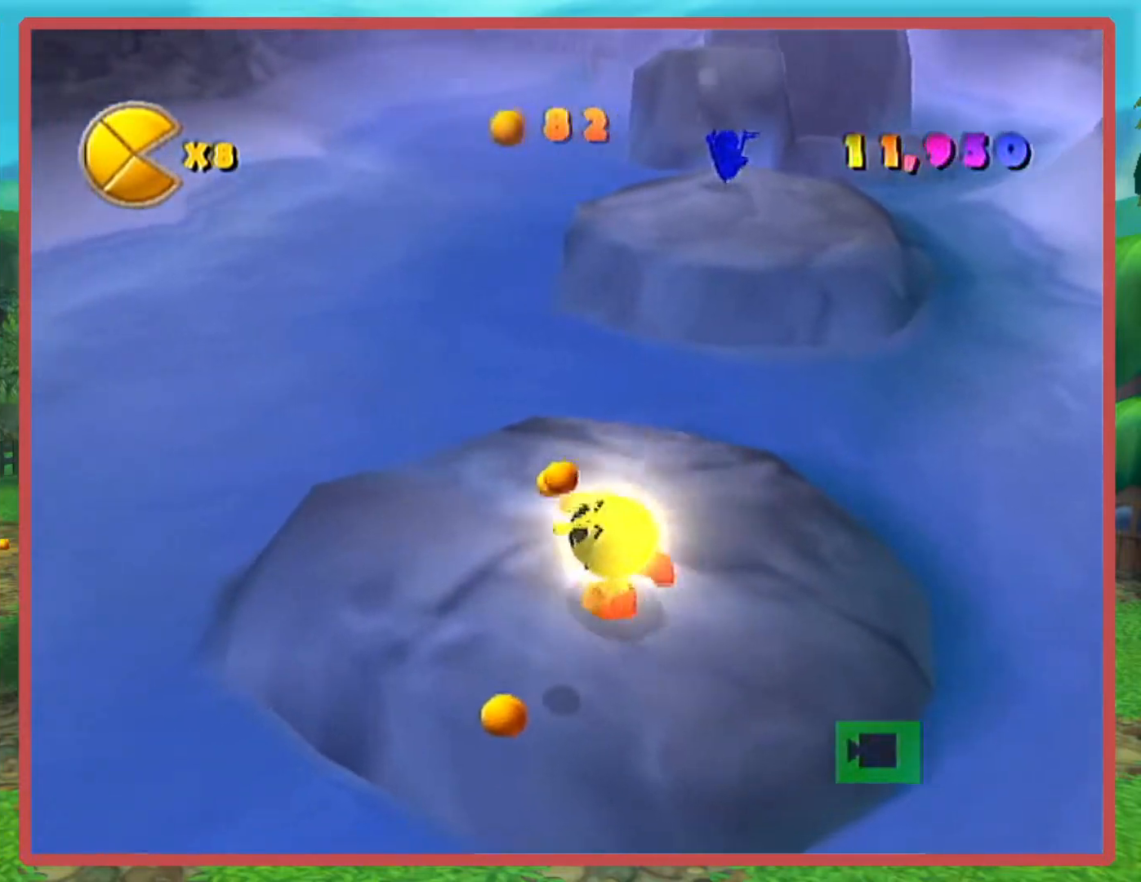
{"buttons": [], "left_stick": "down", "right_stick": "center", "events": [[17, "A", "down"], [100, "B", "down"], [167, "A", "up"], [200, "B", "up"], [217, "left_stick", "down-left"], [317, "left_stick", "down"]]}
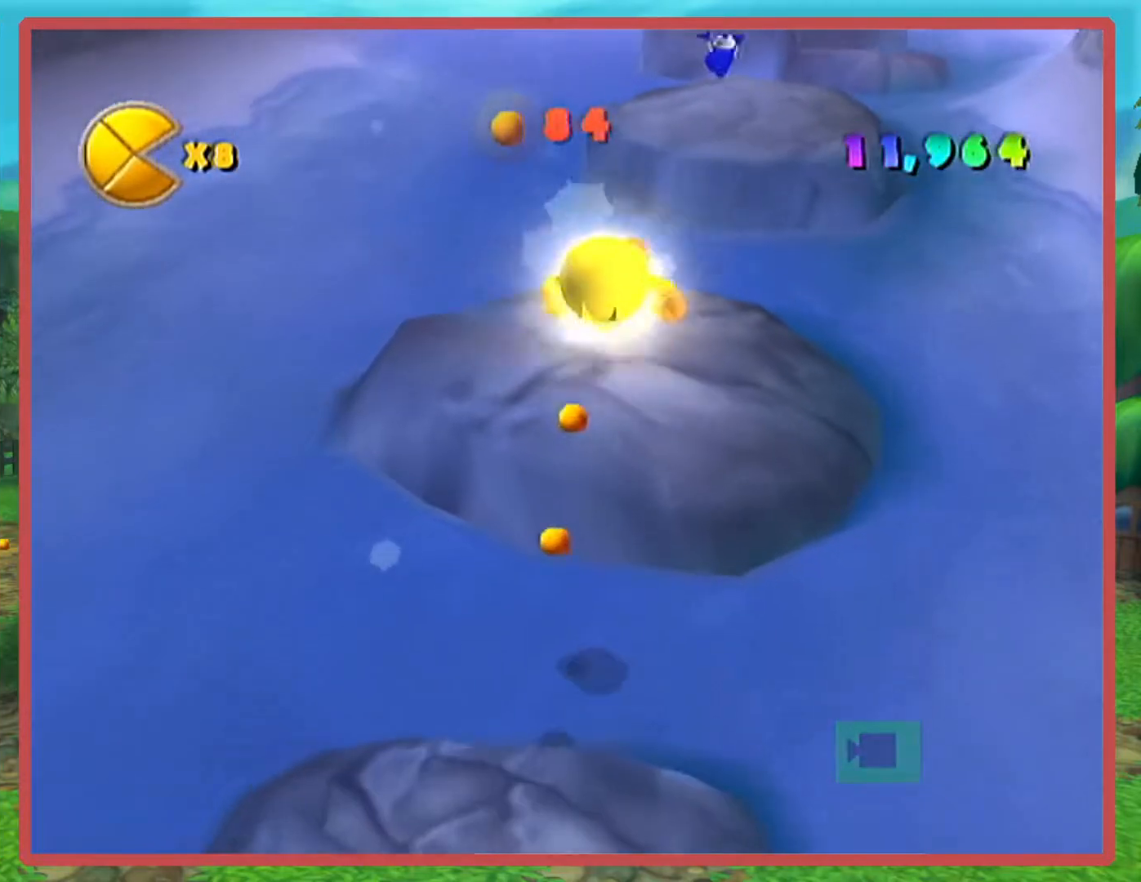
{"buttons": ["A"], "left_stick": "up", "right_stick": "center", "events": [[201, "left_stick", "up"], [468, "A", "down"]]}
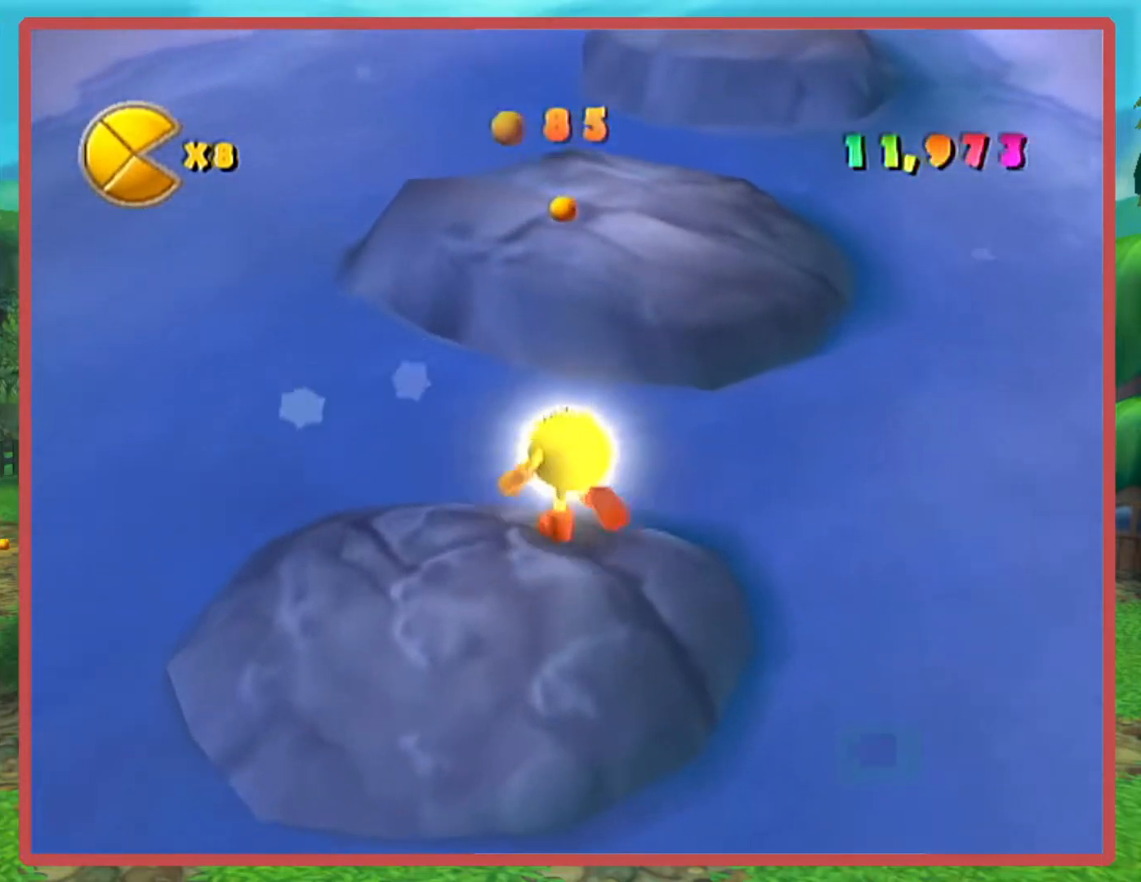
{"buttons": [], "left_stick": "up", "right_stick": "center", "events": [[100, "B", "down"], [133, "A", "up"], [200, "B", "up"], [384, "right_stick", "left"], [467, "right_stick", "center"]]}
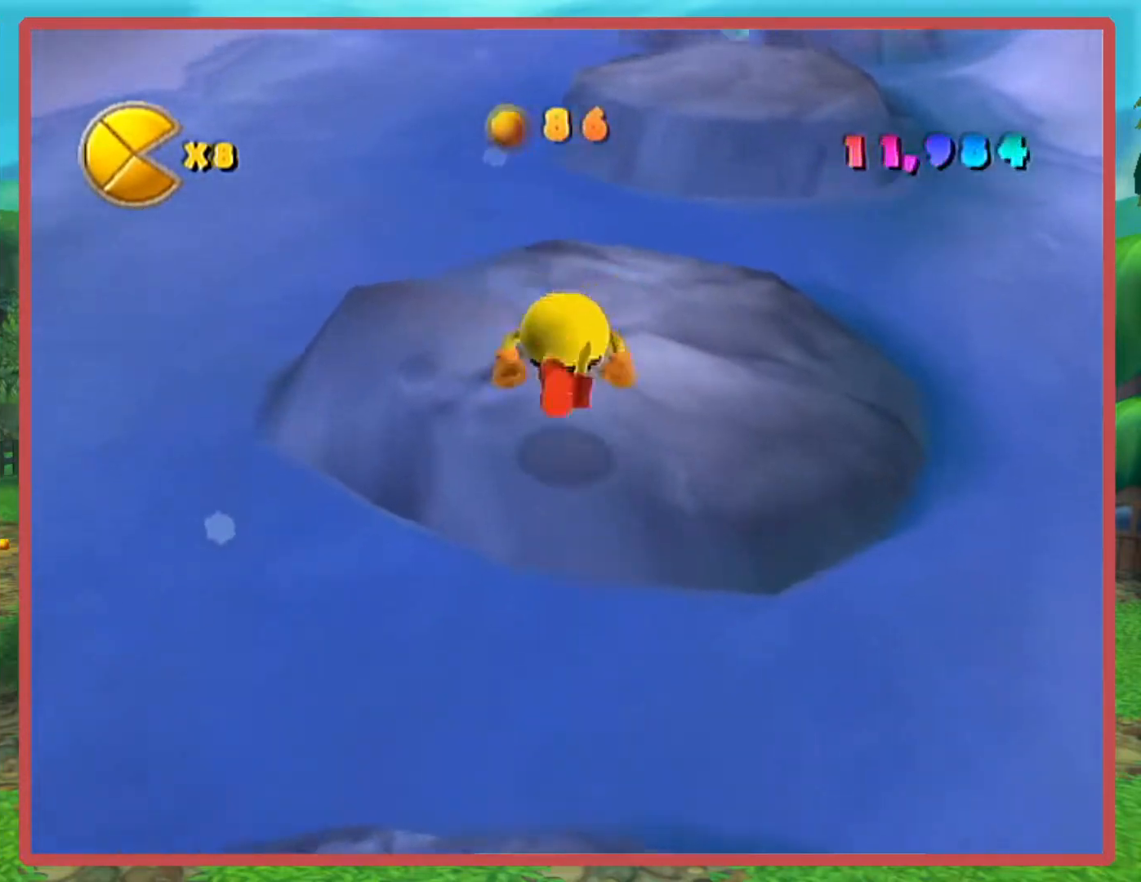
{"buttons": [], "left_stick": "up", "right_stick": "center", "events": []}
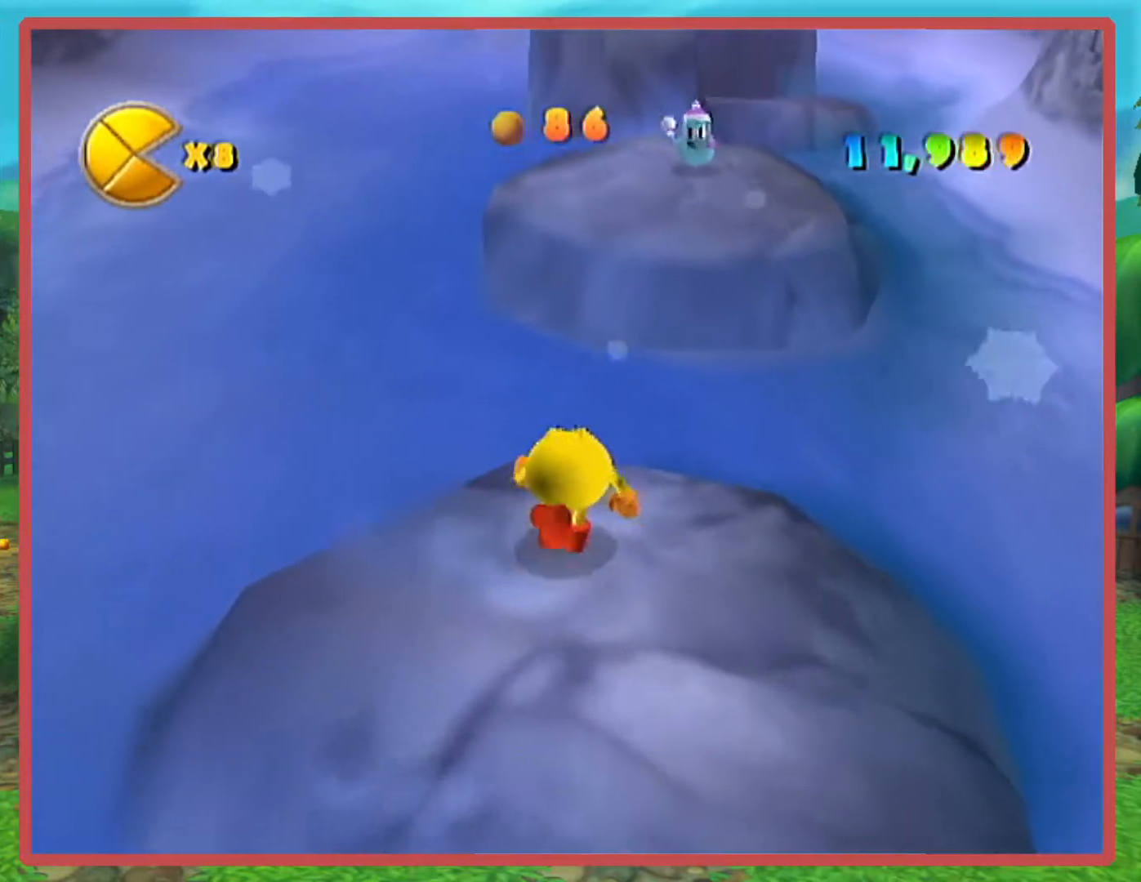
{"buttons": ["B"], "left_stick": "up", "right_stick": "center", "events": [[67, "A", "down"], [183, "A", "up"], [434, "B", "down"]]}
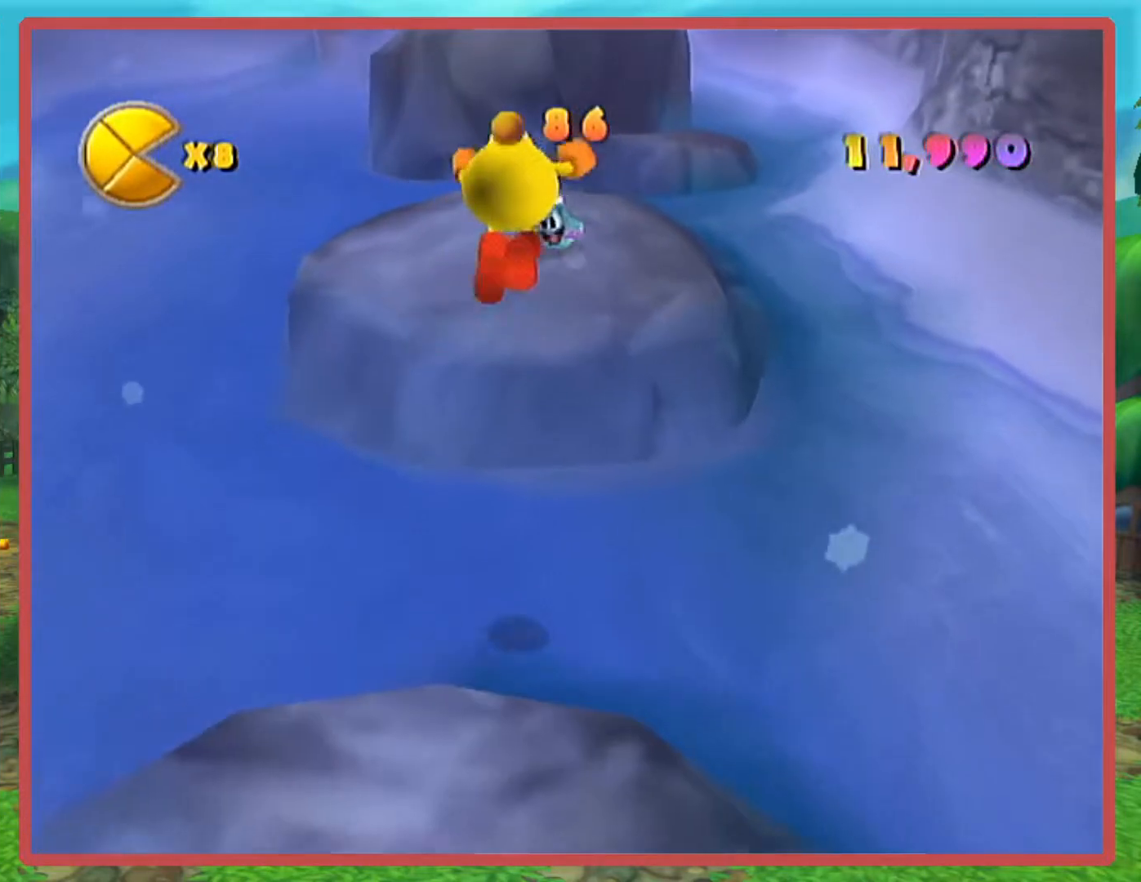
{"buttons": ["A"], "left_stick": "up", "right_stick": "center", "events": [[34, "B", "up"], [434, "A", "down"]]}
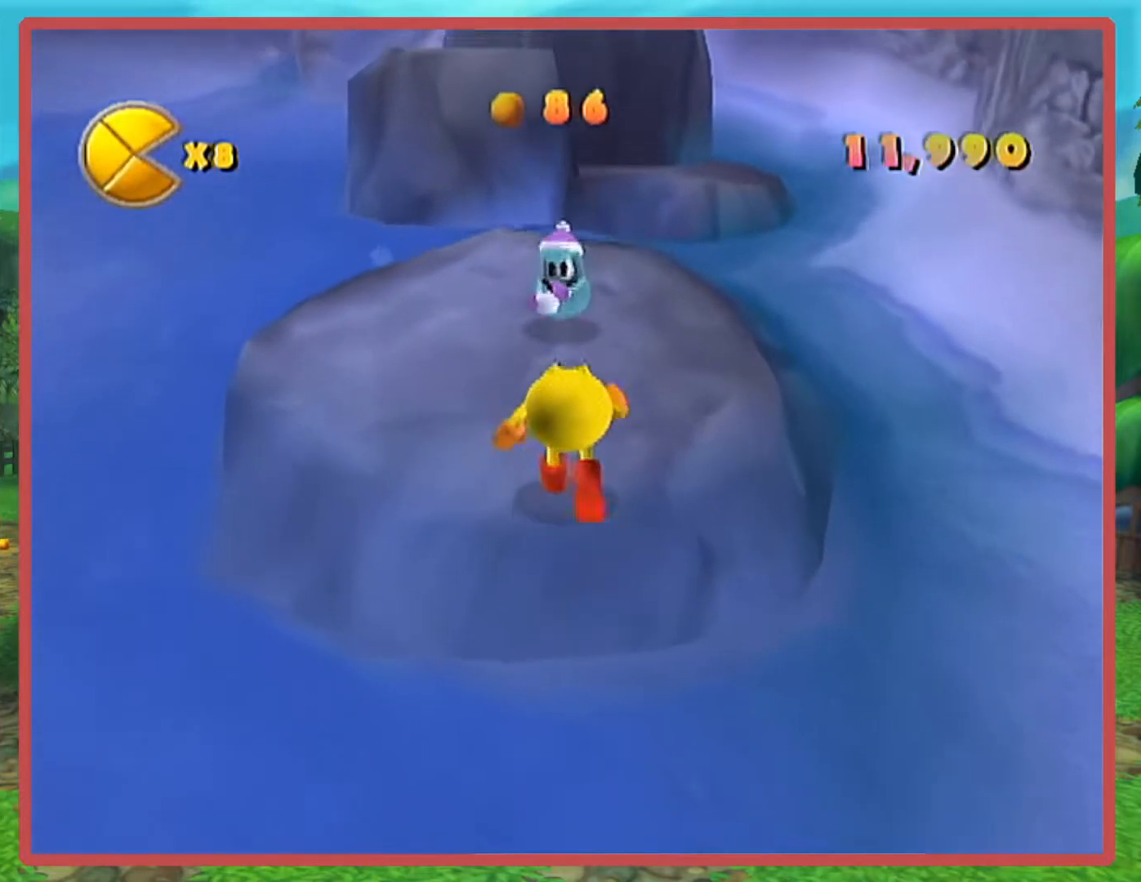
{"buttons": [], "left_stick": "up", "right_stick": "center", "events": [[33, "A", "up"], [317, "B", "down"], [434, "B", "up"]]}
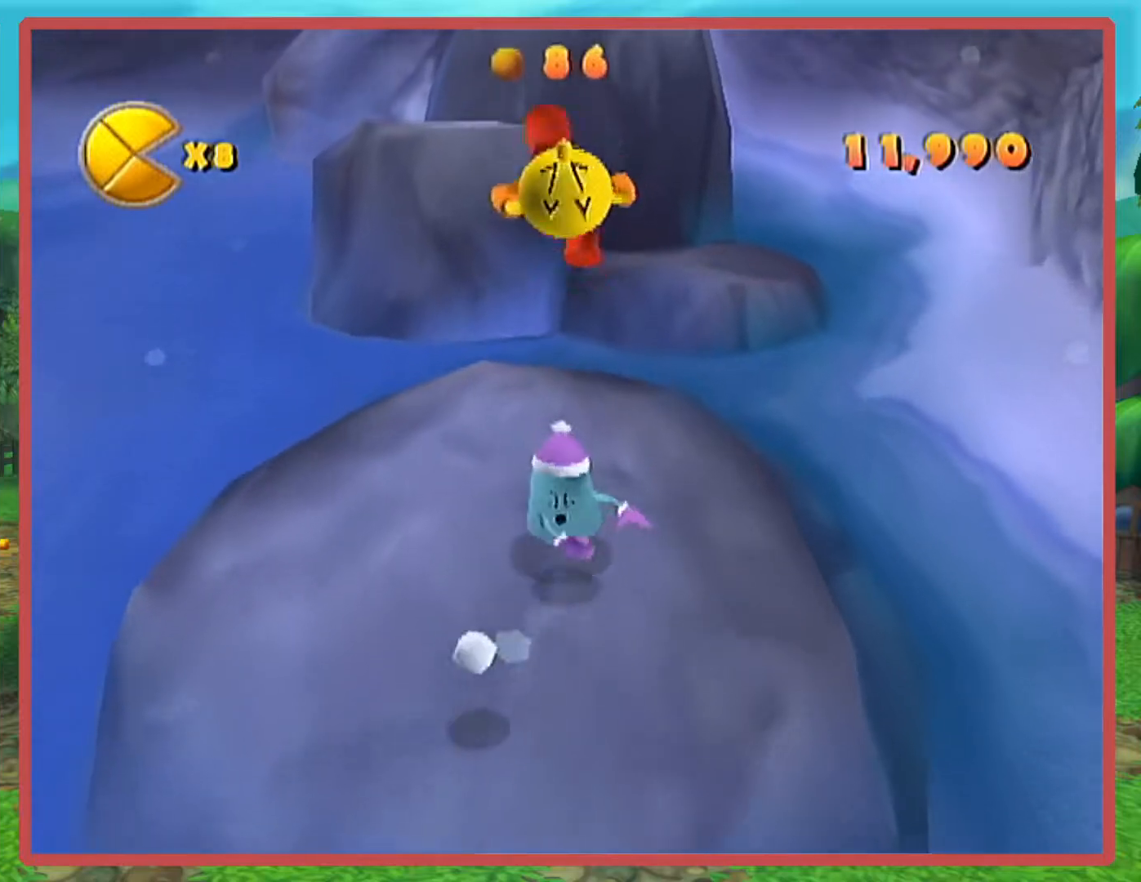
{"buttons": [], "left_stick": "up", "right_stick": "center", "events": []}
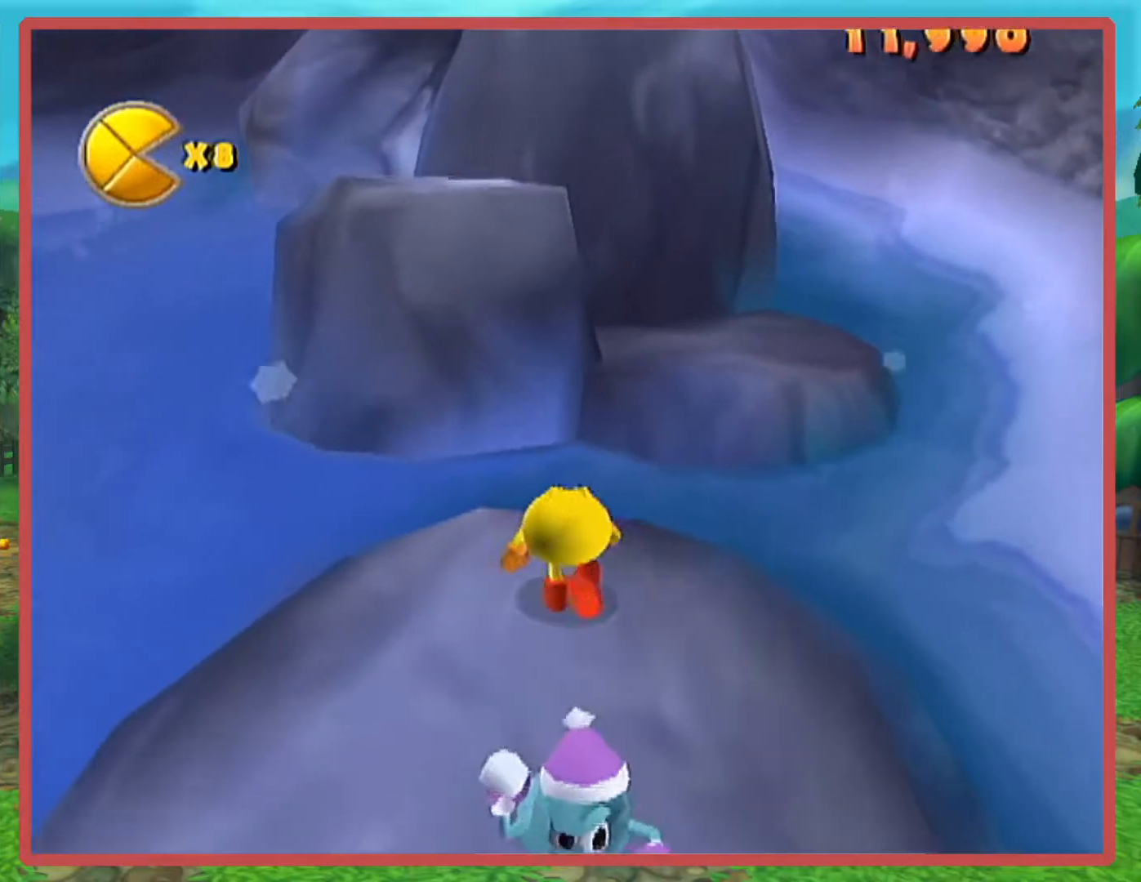
{"buttons": [], "left_stick": "up", "right_stick": "center", "events": [[50, "A", "down"], [150, "A", "up"]]}